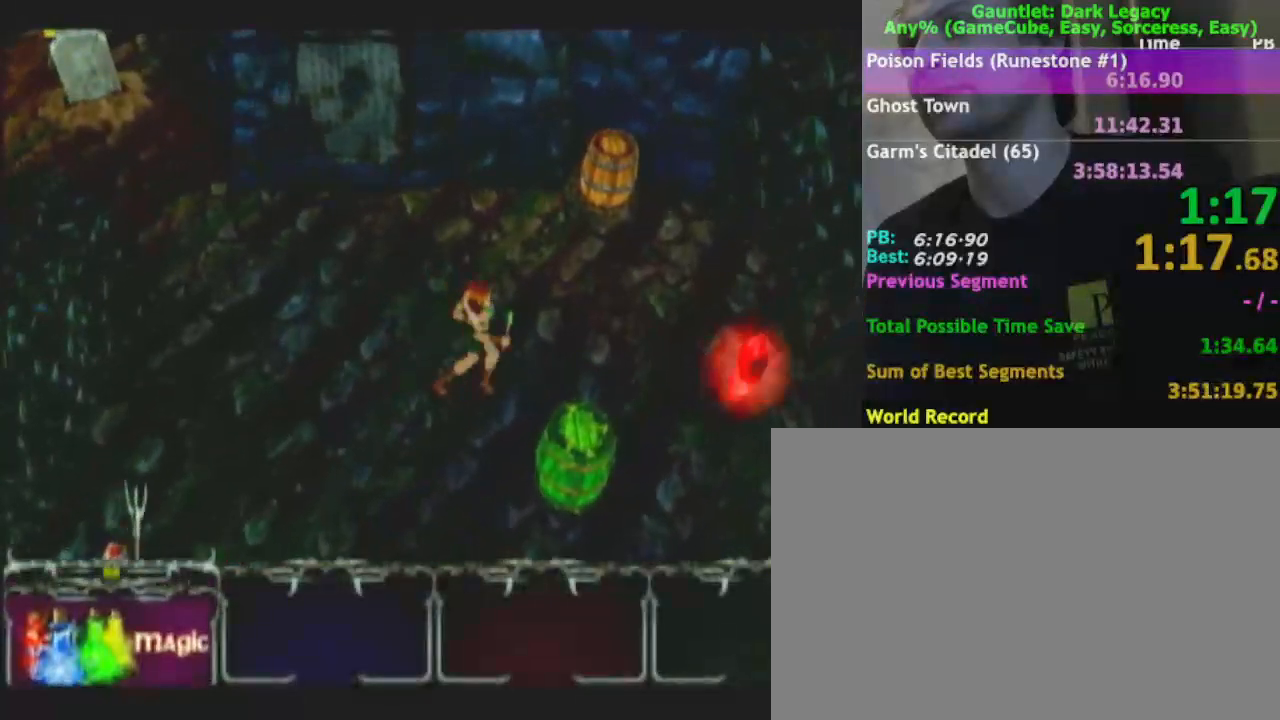
Gameplay with a controller (Nintendo layout); each line is a JSON object with the inputs held at the frame after it. "events" lists button and stick changes between this image and that frame as [ms after this image, input, new state], when the widget could be followed in between. Not read: L3 R3.
{"buttons": [], "left_stick": "right", "right_stick": "center", "events": []}
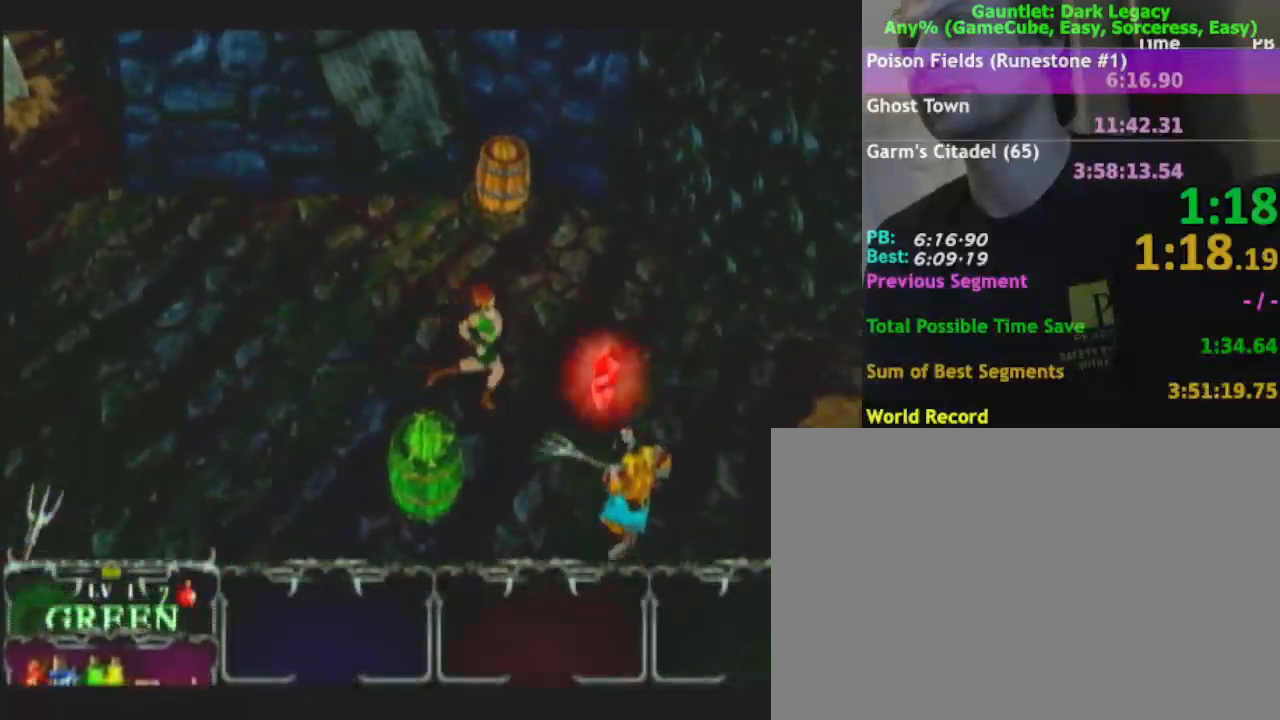
{"buttons": [], "left_stick": "right", "right_stick": "center", "events": []}
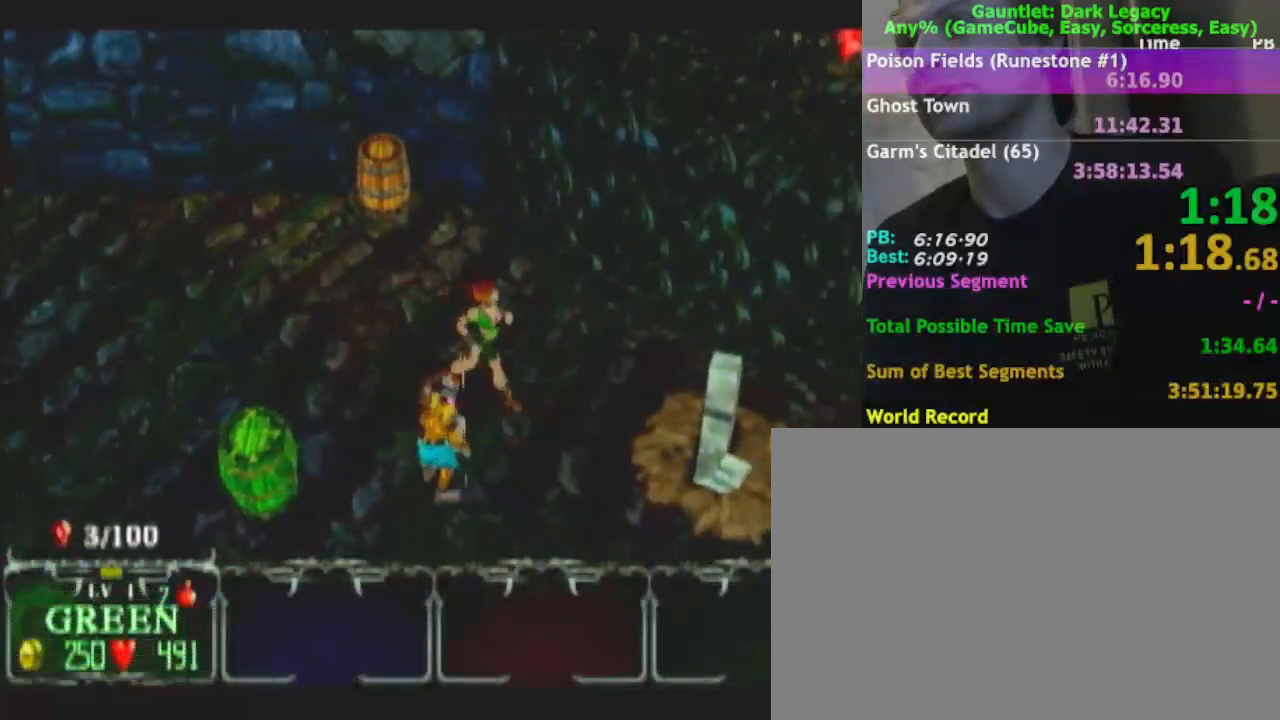
{"buttons": [], "left_stick": "down", "right_stick": "center", "events": [[217, "left_stick", "down-right"], [400, "left_stick", "down"]]}
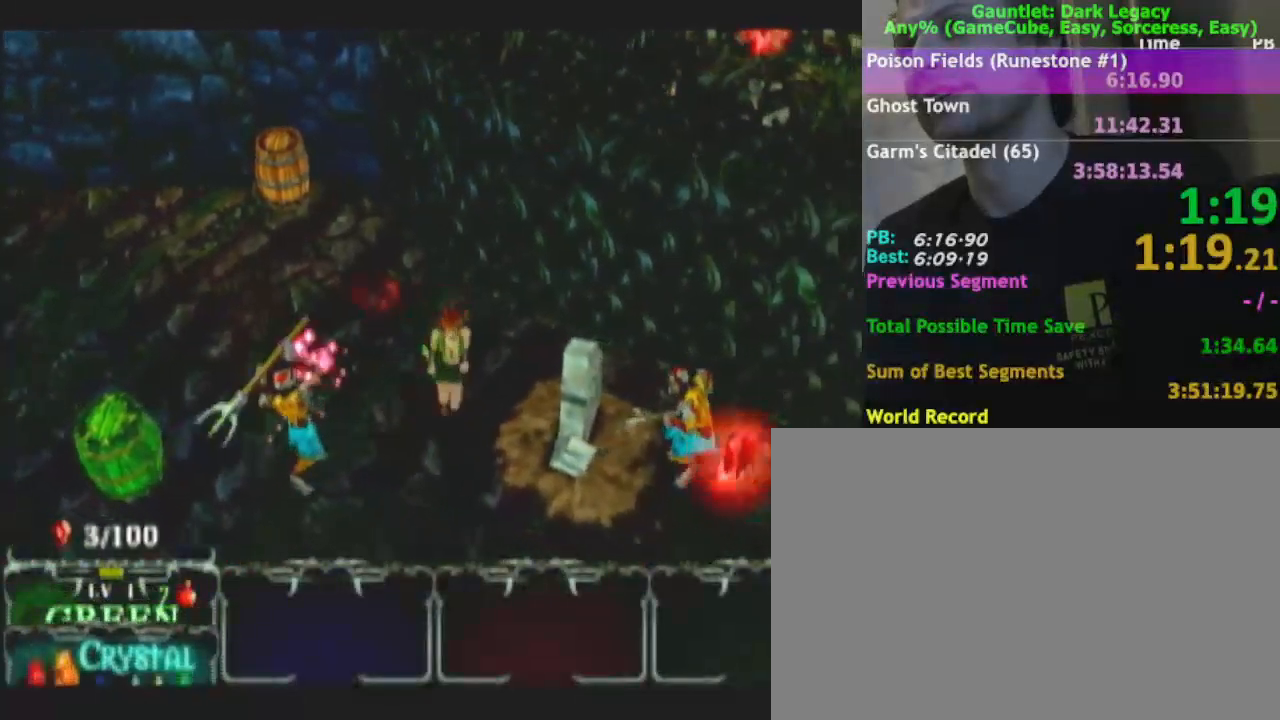
{"buttons": [], "left_stick": "down-right", "right_stick": "center", "events": [[167, "left_stick", "down-right"]]}
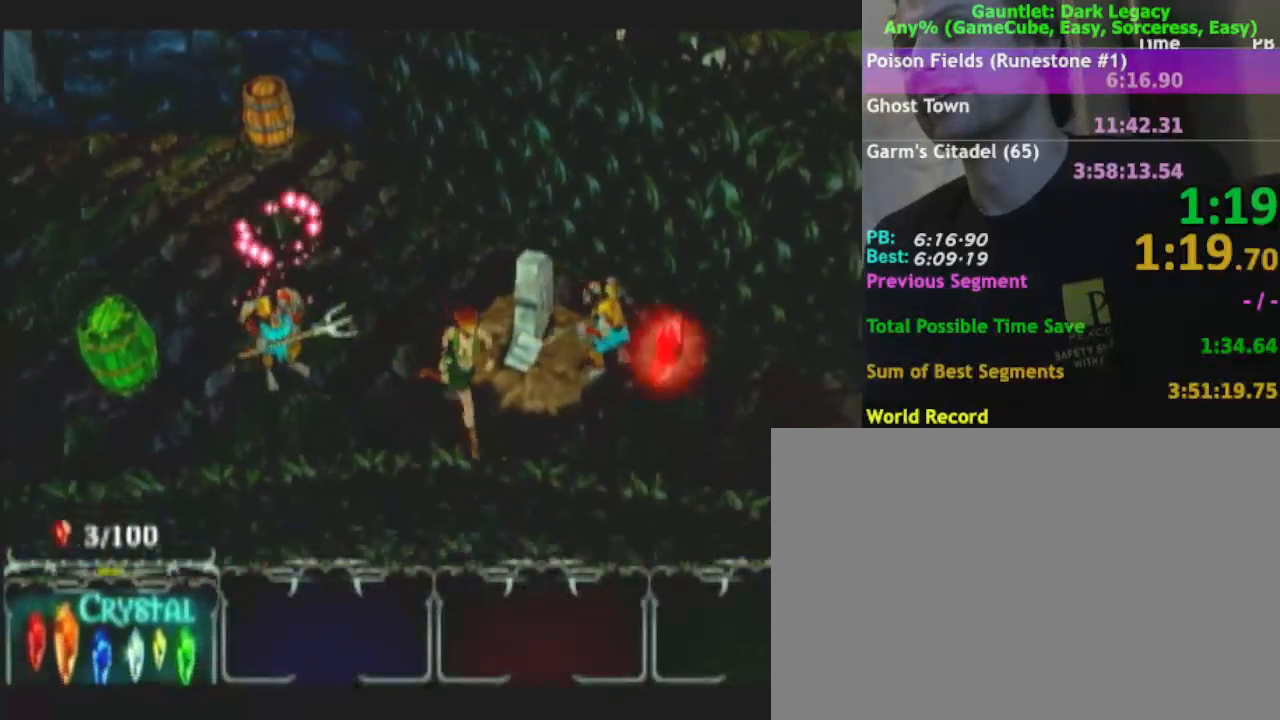
{"buttons": [], "left_stick": "right", "right_stick": "center", "events": [[117, "left_stick", "right"], [267, "left_stick", "up-right"], [467, "left_stick", "right"]]}
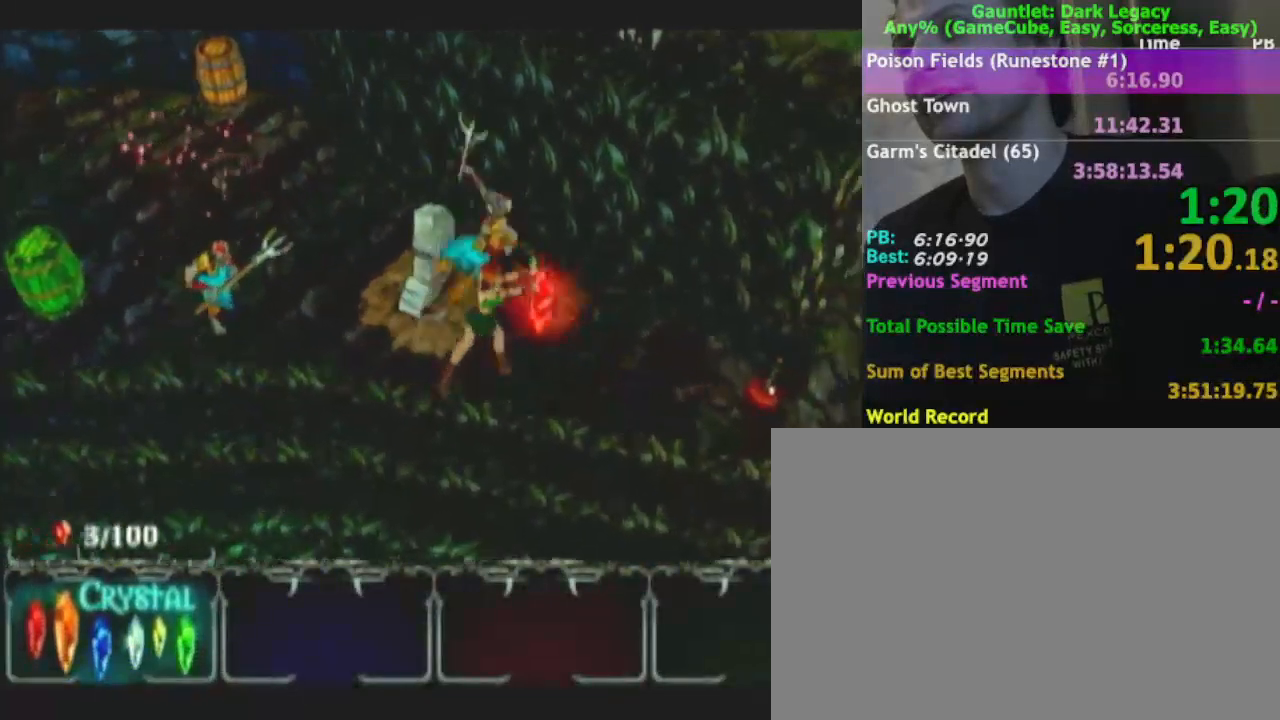
{"buttons": [], "left_stick": "down-right", "right_stick": "center", "events": [[17, "left_stick", "down-right"]]}
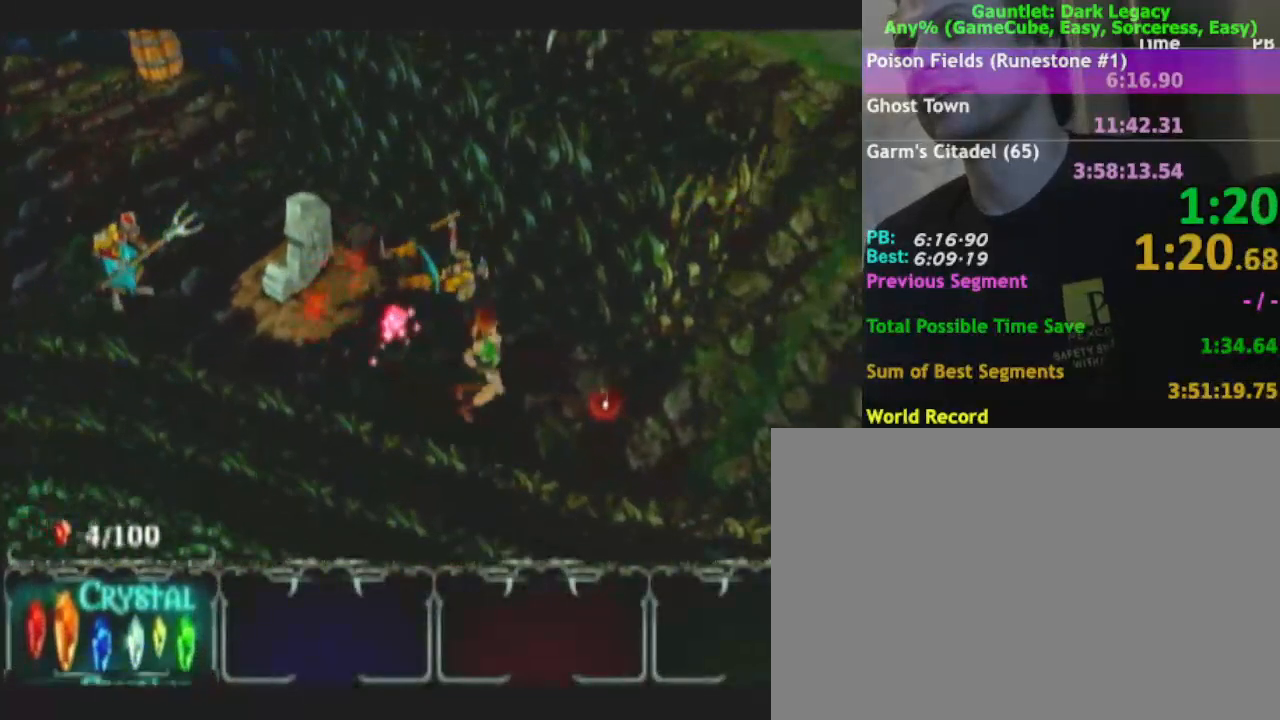
{"buttons": [], "left_stick": "right", "right_stick": "center", "events": [[167, "left_stick", "right"]]}
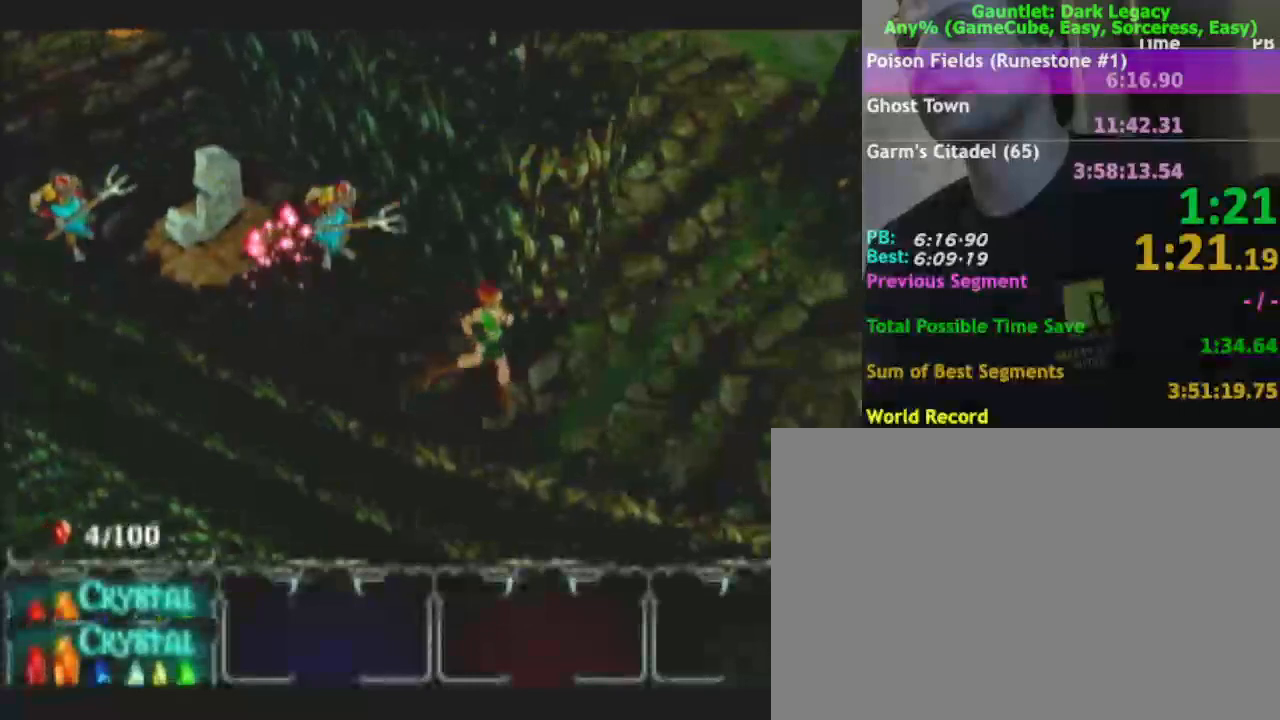
{"buttons": [], "left_stick": "up-right", "right_stick": "center", "events": [[250, "left_stick", "up-right"]]}
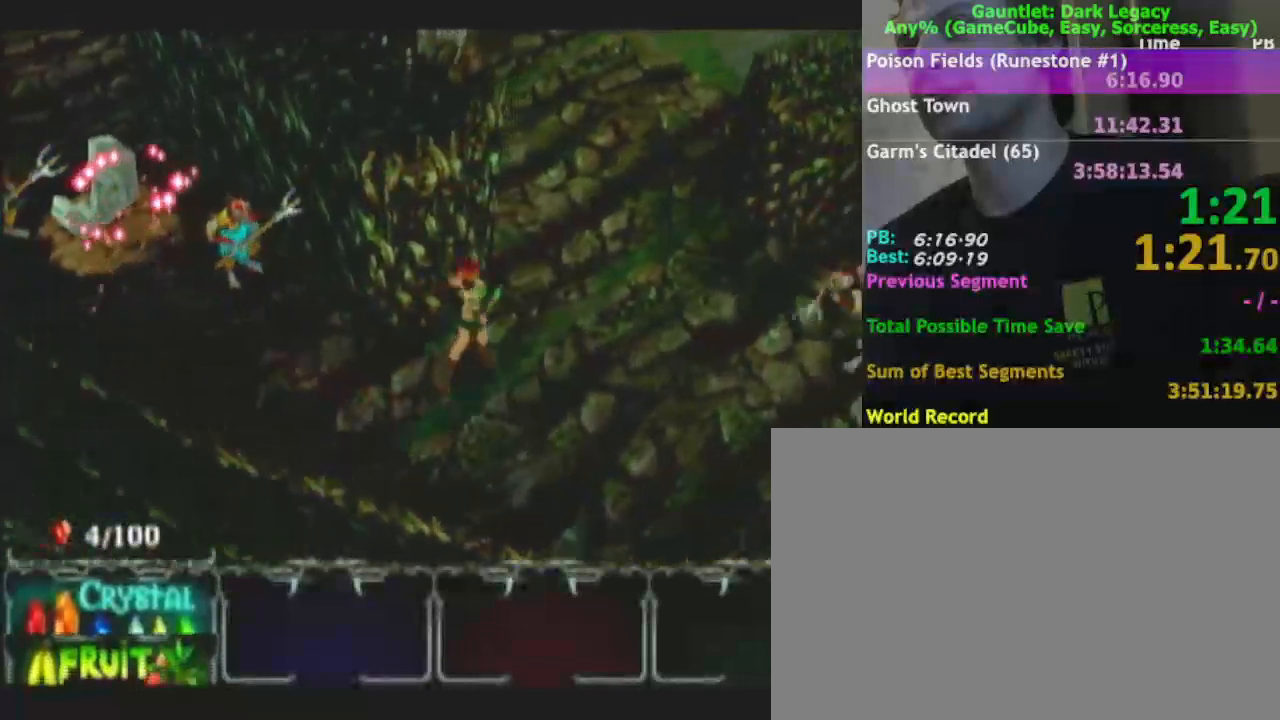
{"buttons": [], "left_stick": "up-right", "right_stick": "center", "events": []}
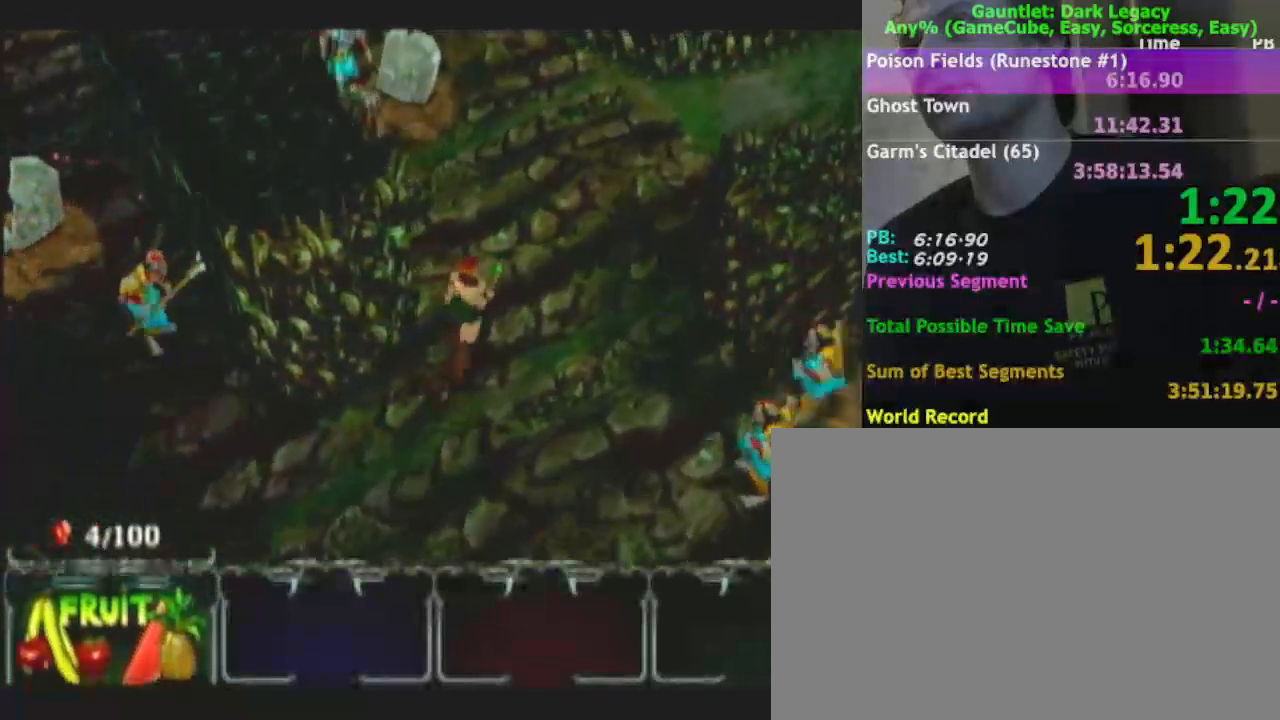
{"buttons": [], "left_stick": "up-right", "right_stick": "center", "events": []}
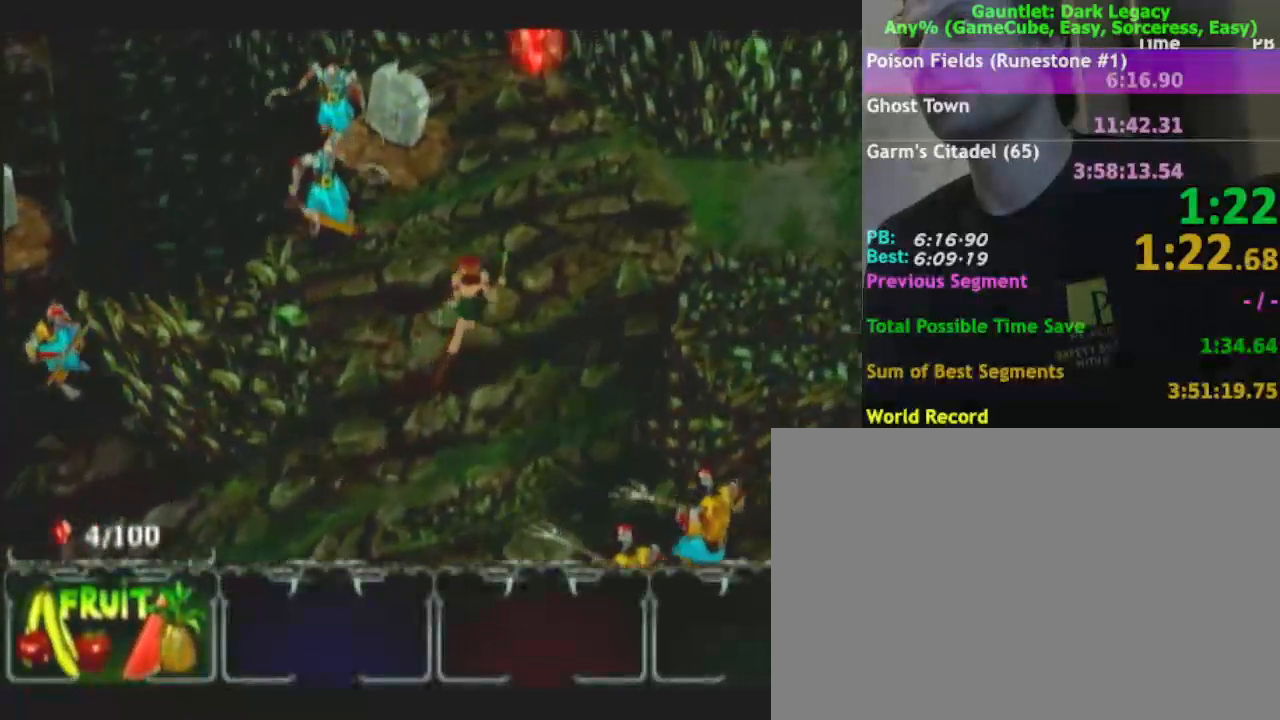
{"buttons": [], "left_stick": "up-right", "right_stick": "center", "events": []}
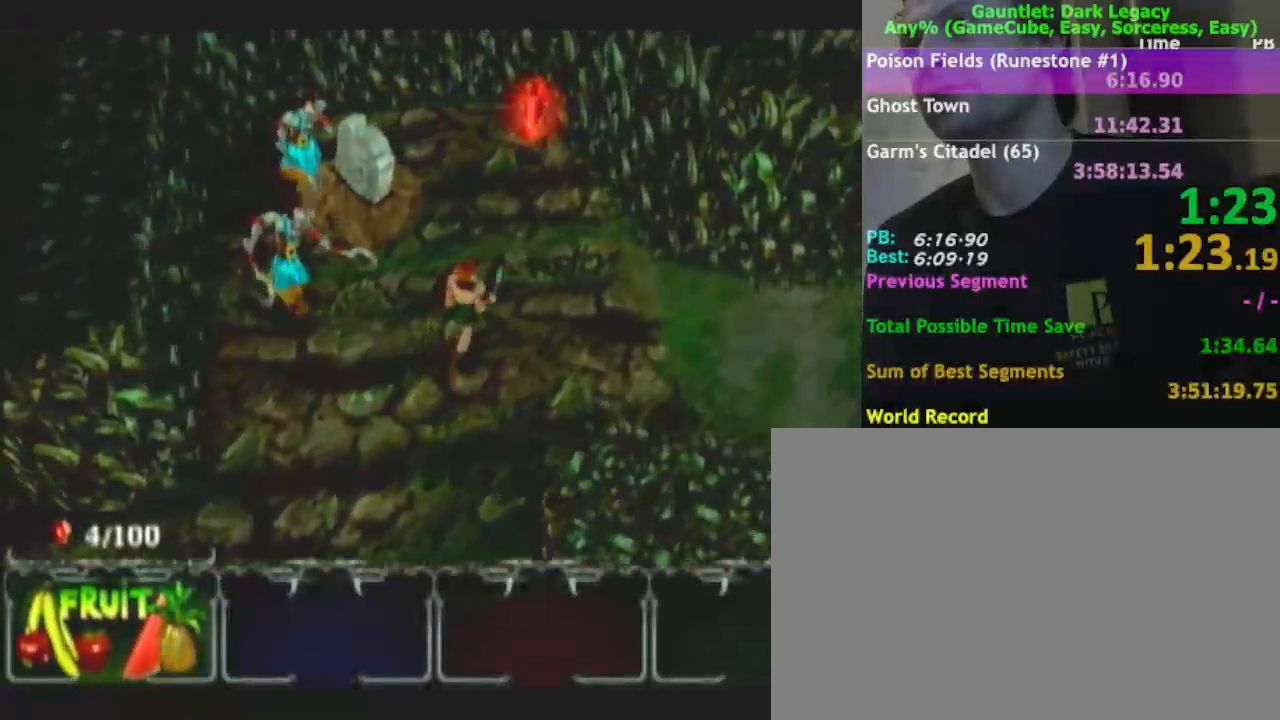
{"buttons": [], "left_stick": "up-right", "right_stick": "center", "events": []}
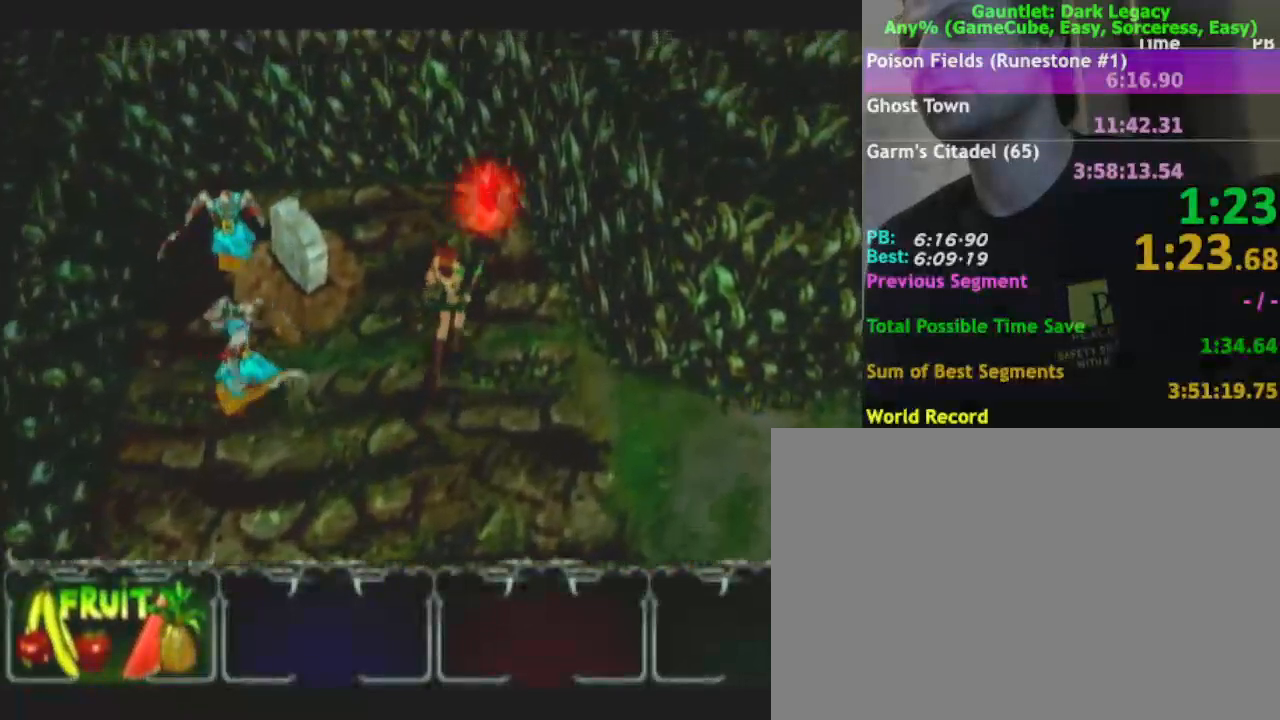
{"buttons": [], "left_stick": "down-right", "right_stick": "center", "events": [[433, "left_stick", "down-right"]]}
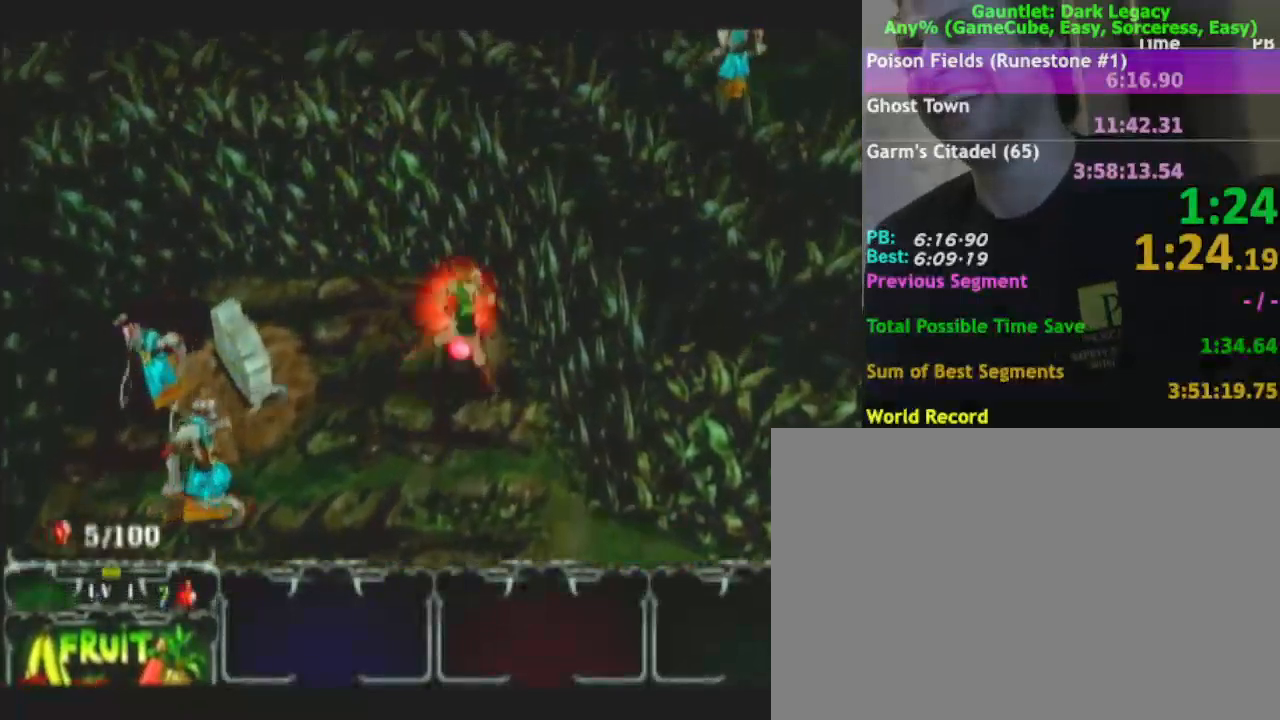
{"buttons": [], "left_stick": "down-right", "right_stick": "center", "events": []}
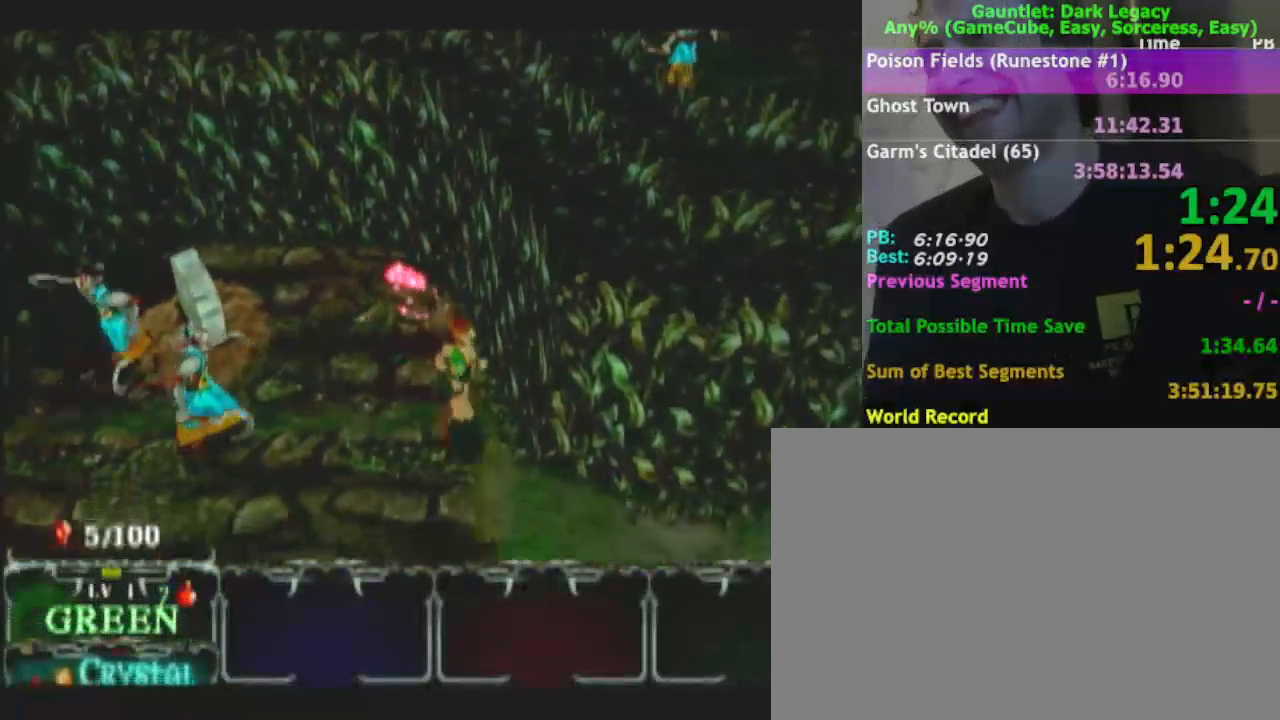
{"buttons": [], "left_stick": "down-right", "right_stick": "center", "events": []}
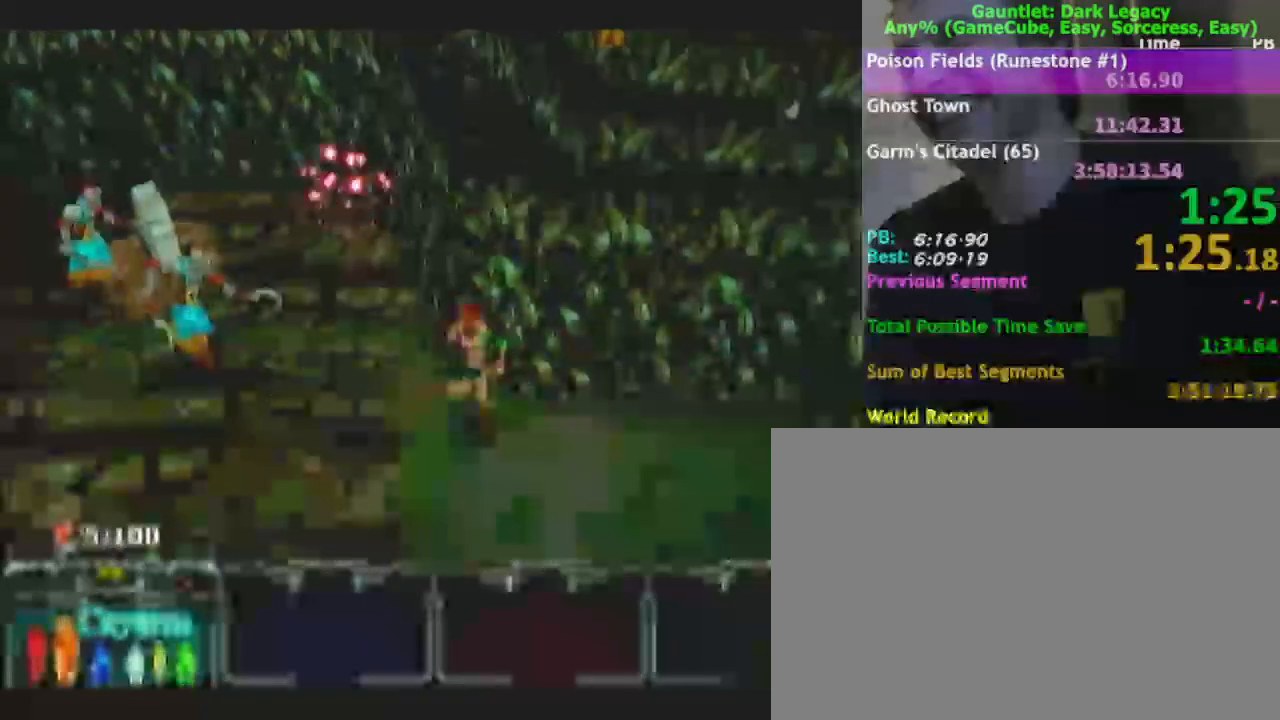
{"buttons": [], "left_stick": "down-right", "right_stick": "center", "events": []}
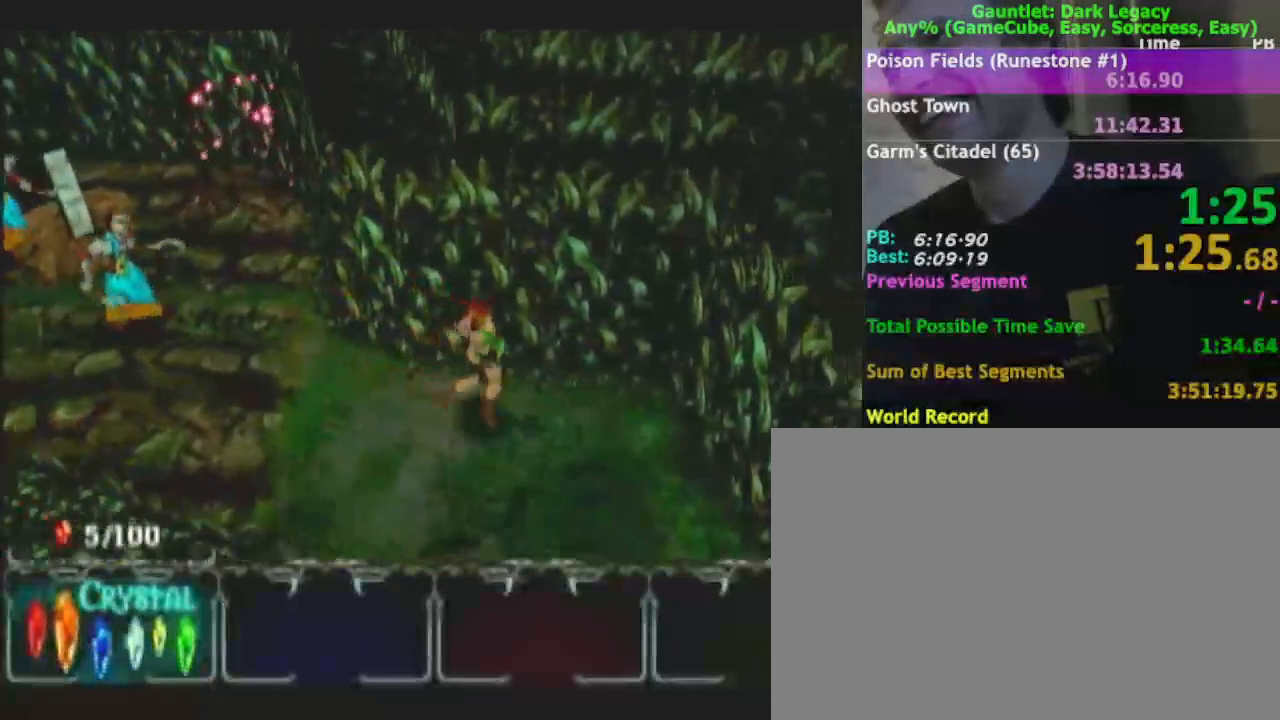
{"buttons": [], "left_stick": "down-right", "right_stick": "center", "events": []}
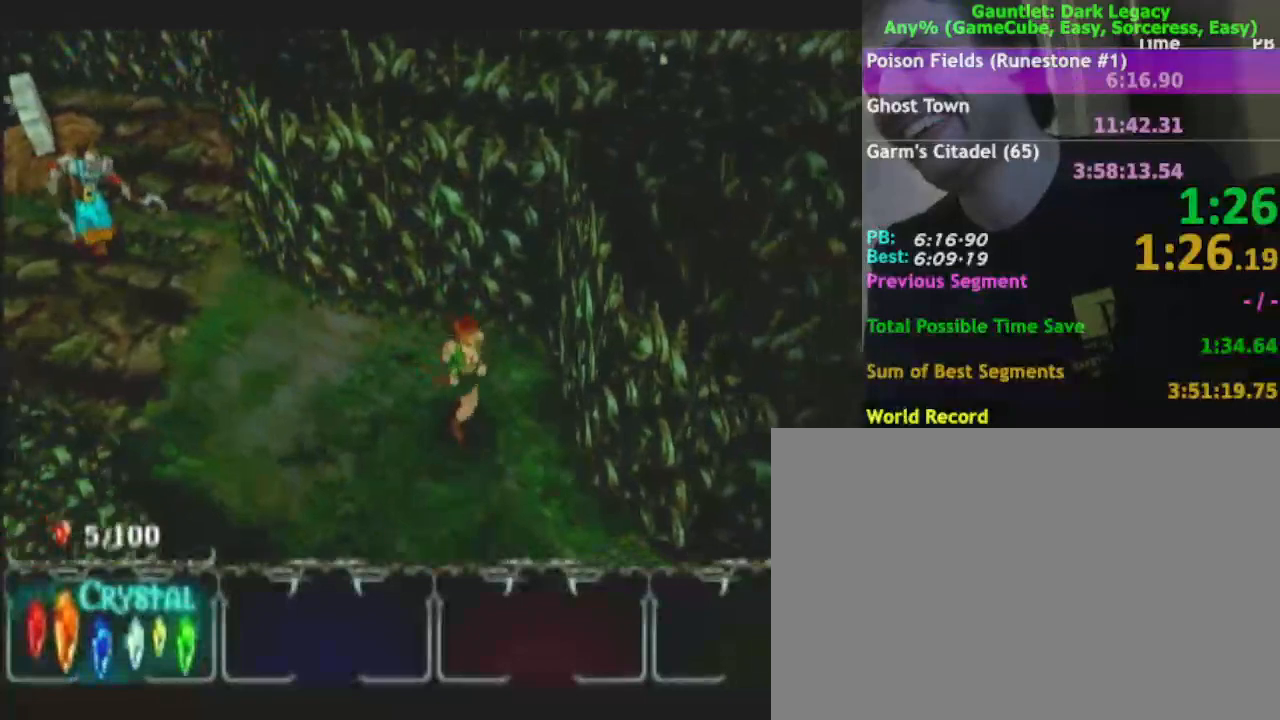
{"buttons": [], "left_stick": "down-right", "right_stick": "center", "events": []}
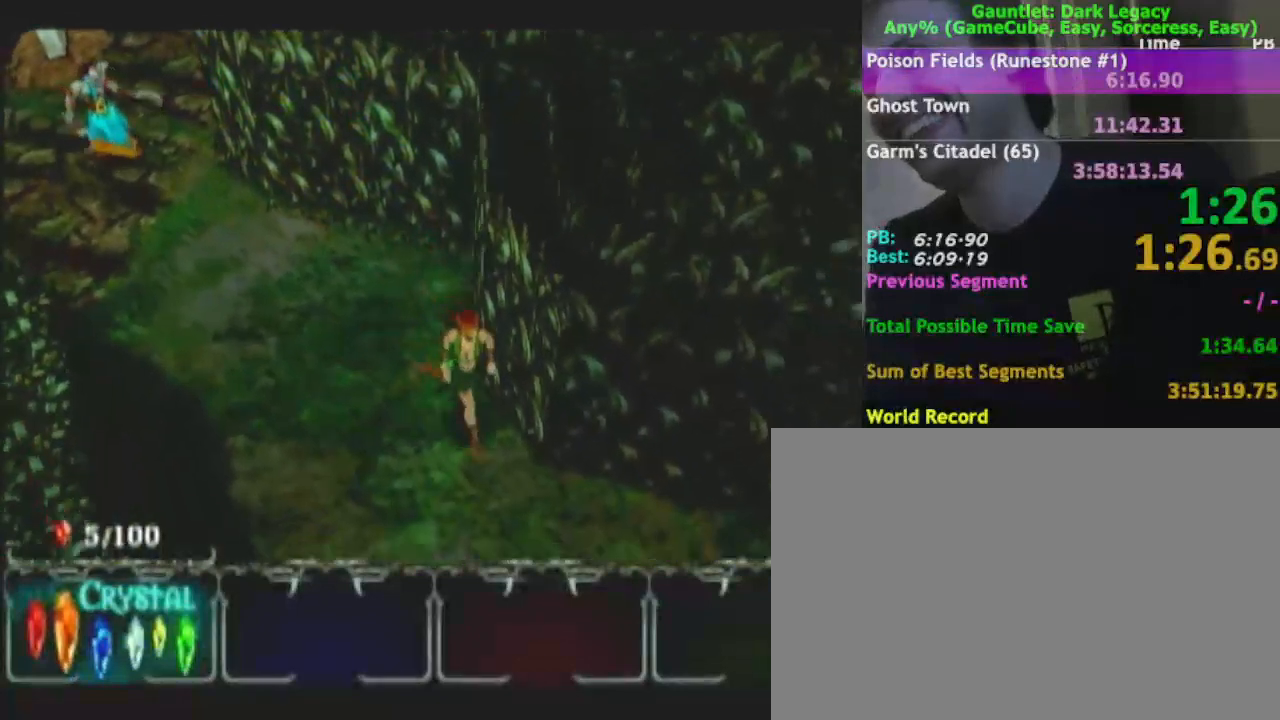
{"buttons": [], "left_stick": "down-right", "right_stick": "center", "events": []}
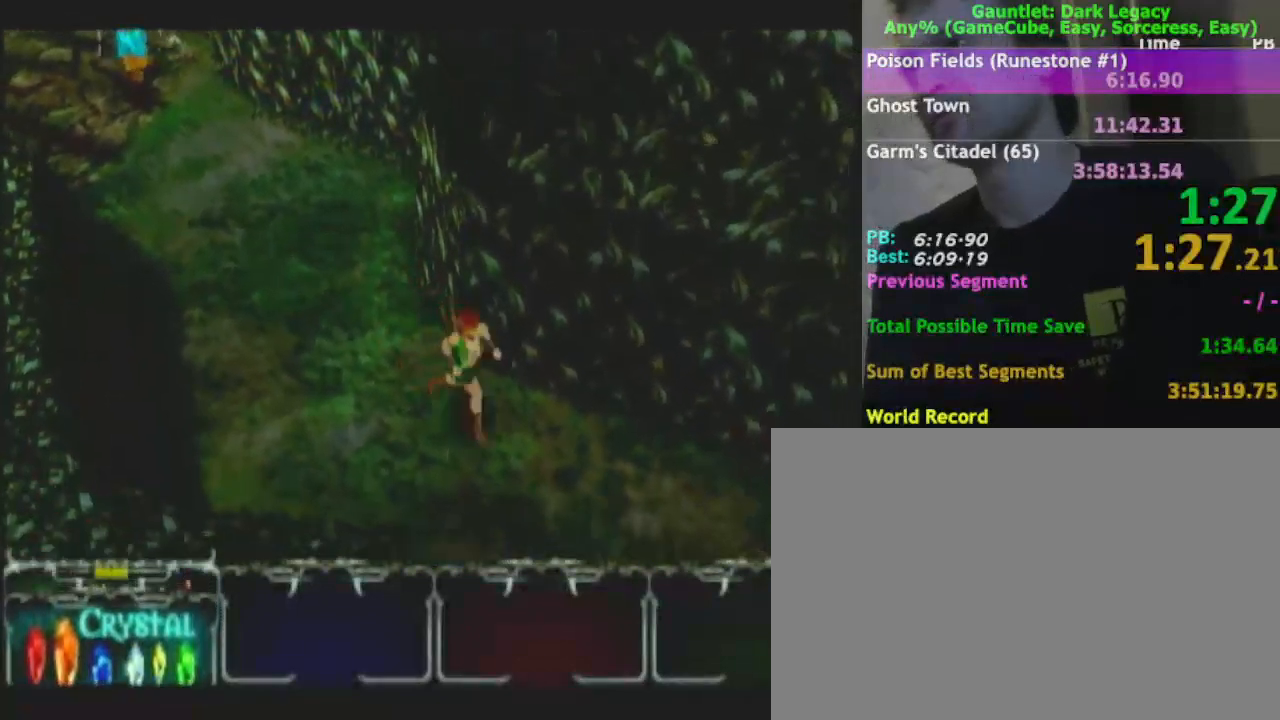
{"buttons": [], "left_stick": "right", "right_stick": "center", "events": [[450, "left_stick", "right"]]}
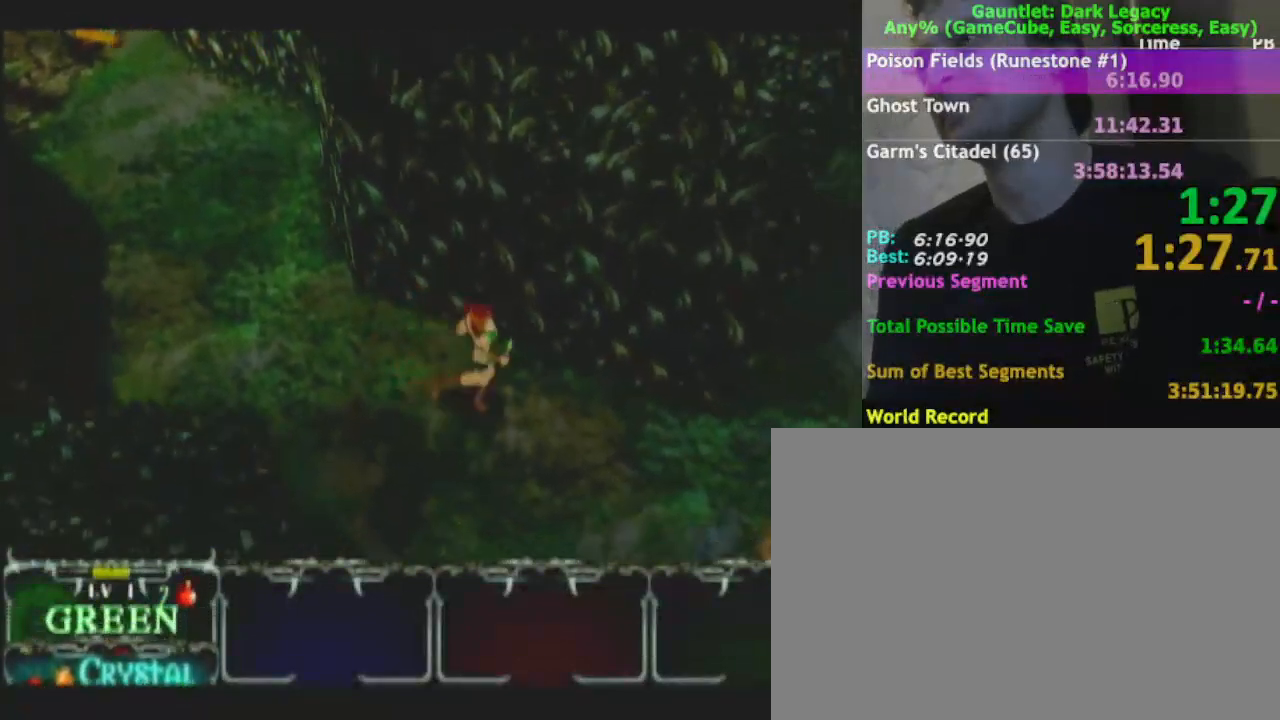
{"buttons": [], "left_stick": "down-right", "right_stick": "center", "events": [[333, "left_stick", "down-right"]]}
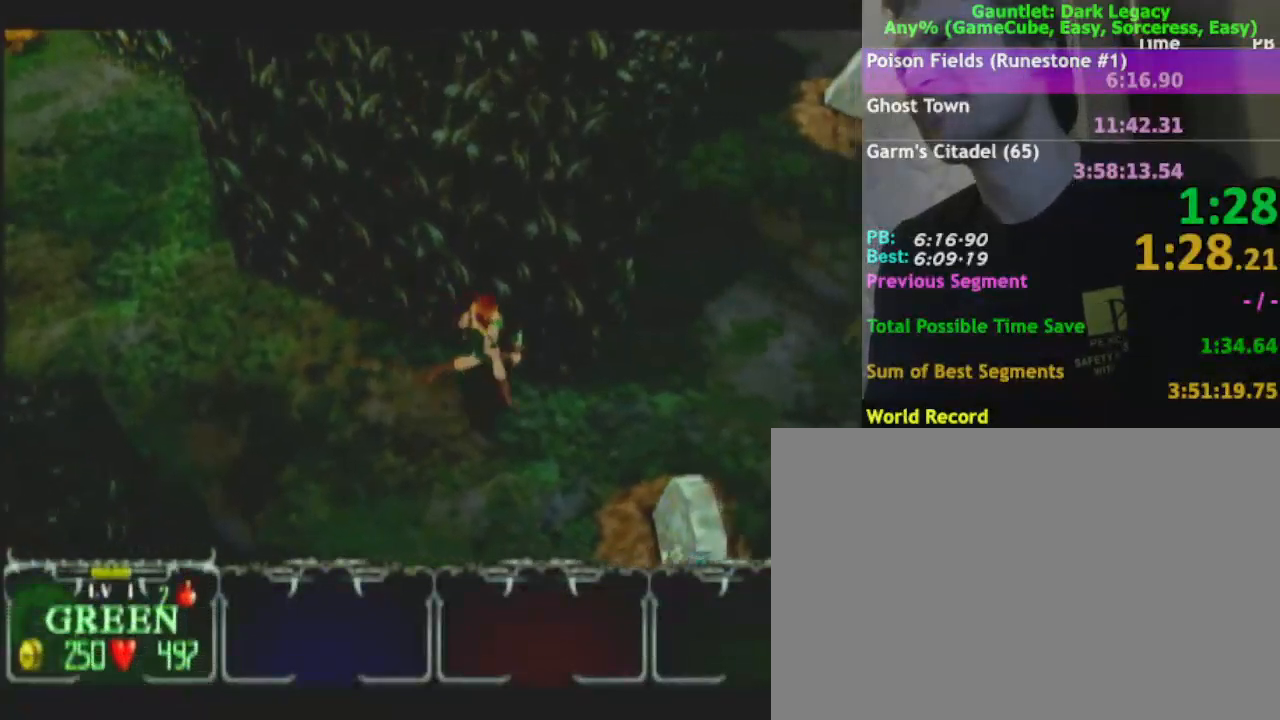
{"buttons": [], "left_stick": "up-right", "right_stick": "center", "events": [[300, "left_stick", "right"], [500, "left_stick", "up-right"]]}
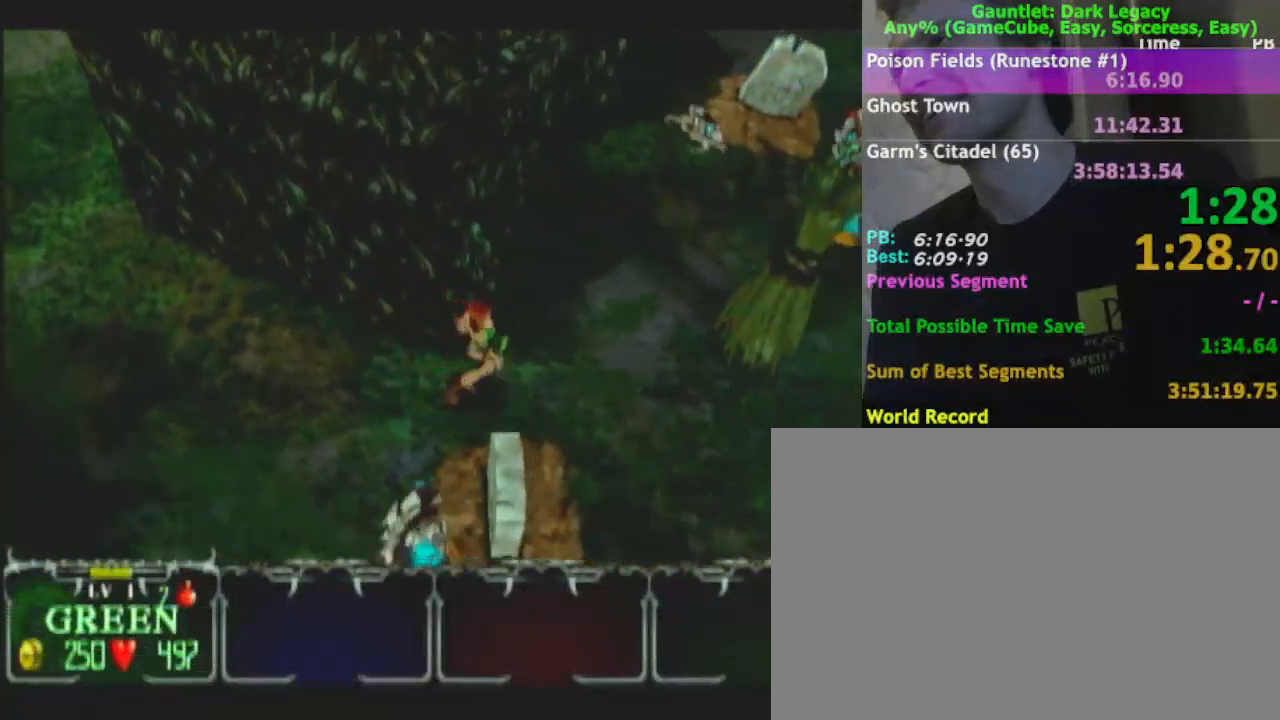
{"buttons": [], "left_stick": "up-right", "right_stick": "center", "events": []}
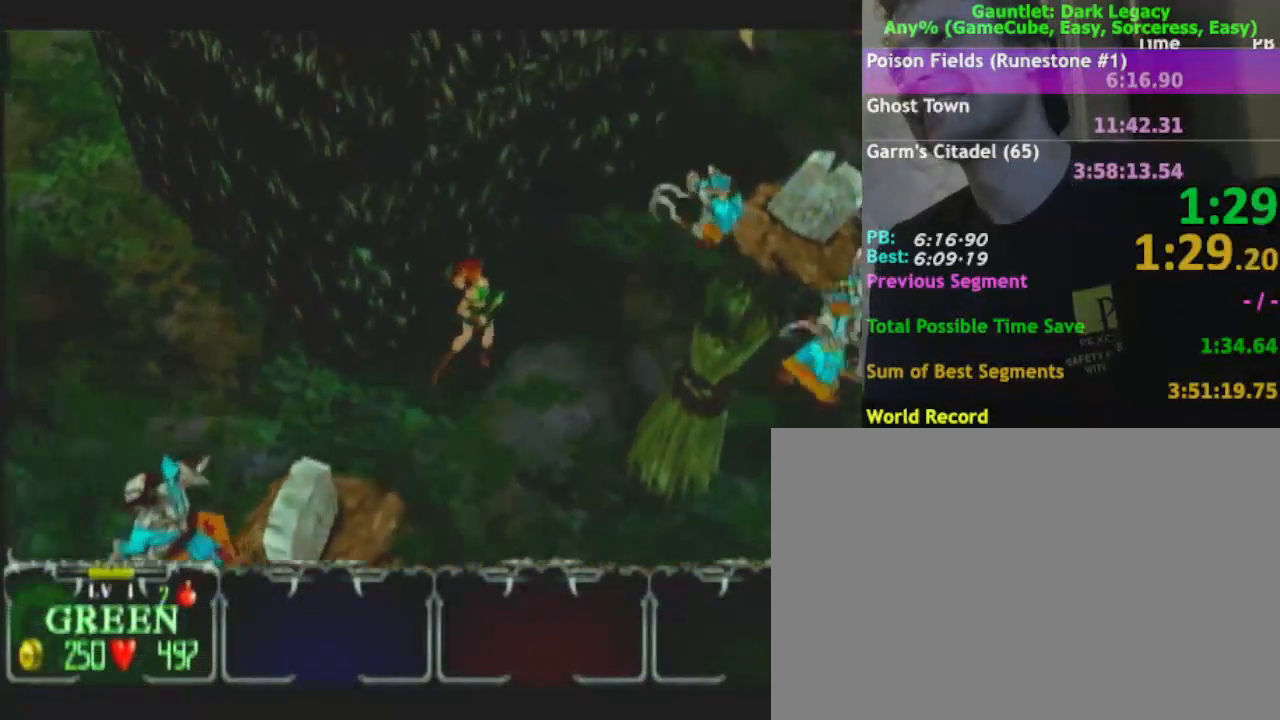
{"buttons": [], "left_stick": "up-right", "right_stick": "center", "events": []}
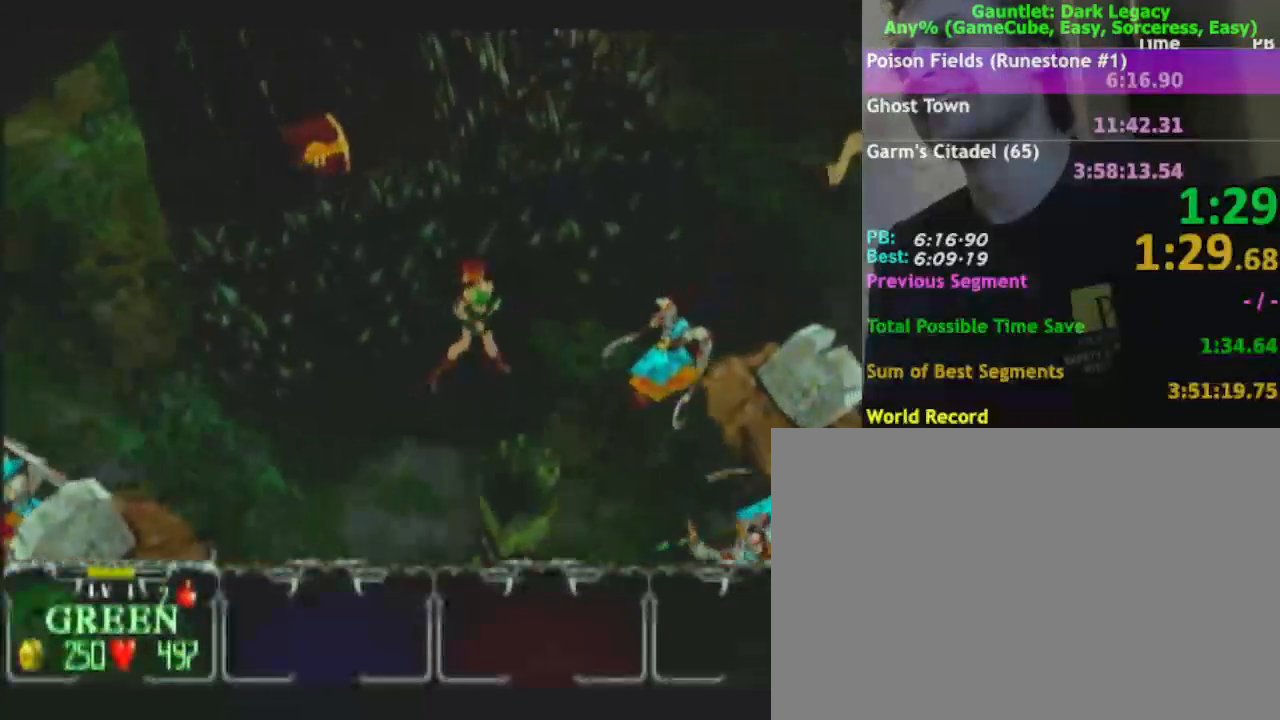
{"buttons": [], "left_stick": "right", "right_stick": "center", "events": [[33, "left_stick", "right"]]}
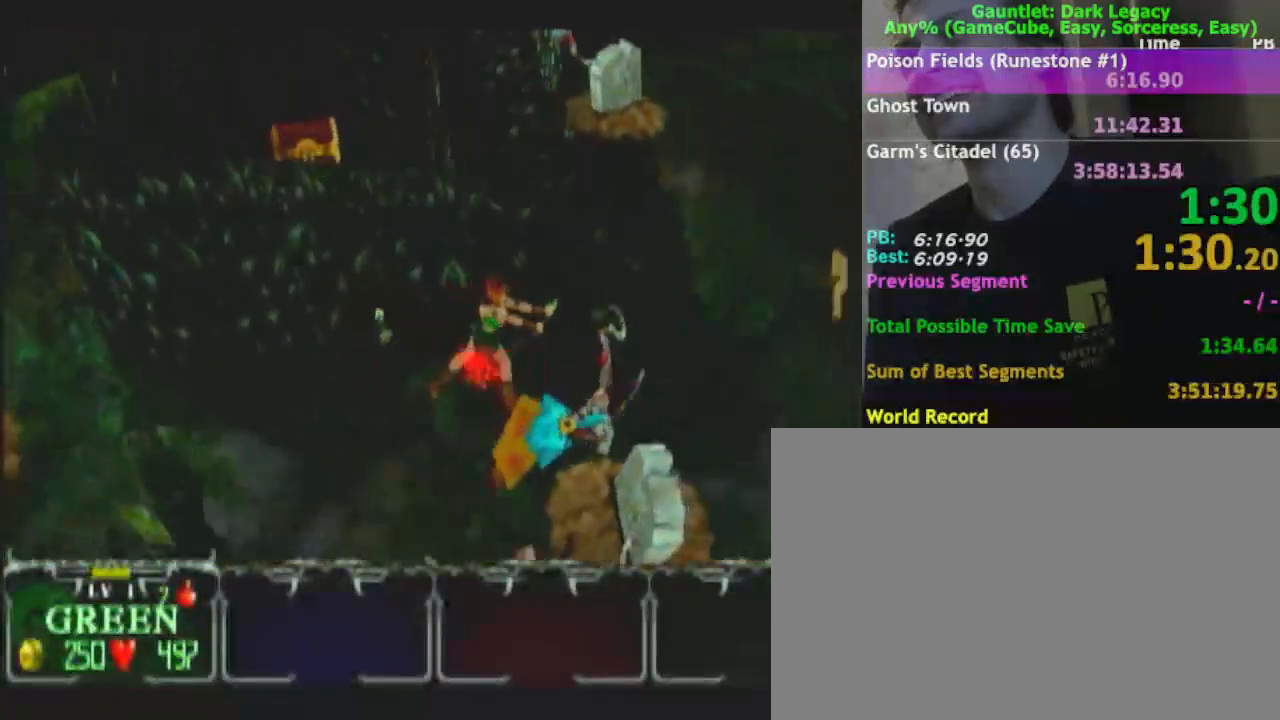
{"buttons": [], "left_stick": "up-right", "right_stick": "center", "events": [[417, "left_stick", "up-right"]]}
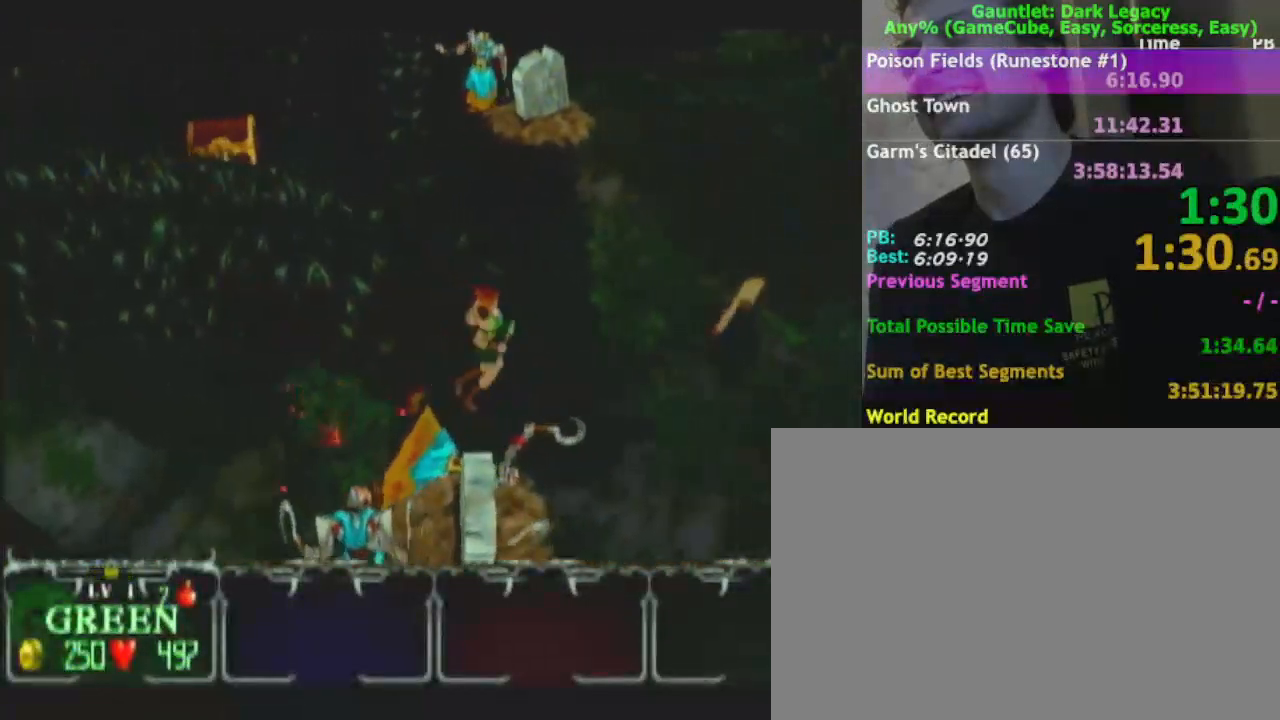
{"buttons": [], "left_stick": "up-right", "right_stick": "center", "events": []}
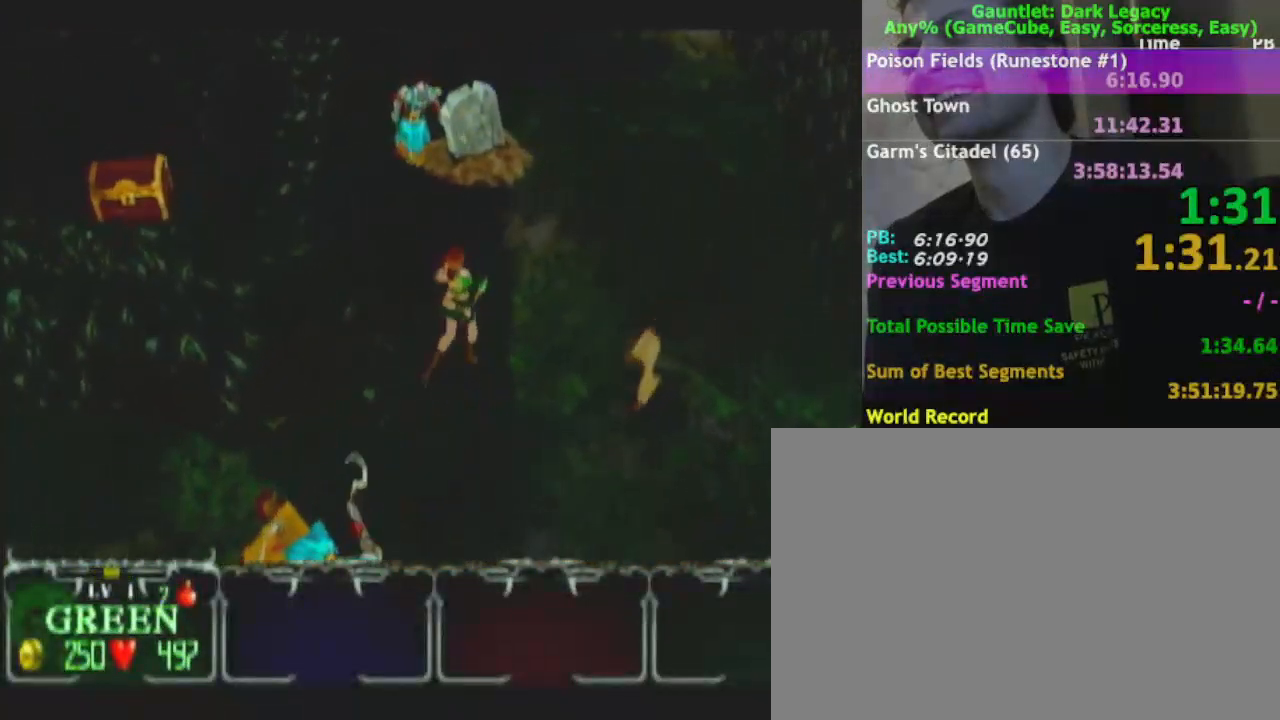
{"buttons": [], "left_stick": "up-right", "right_stick": "center", "events": []}
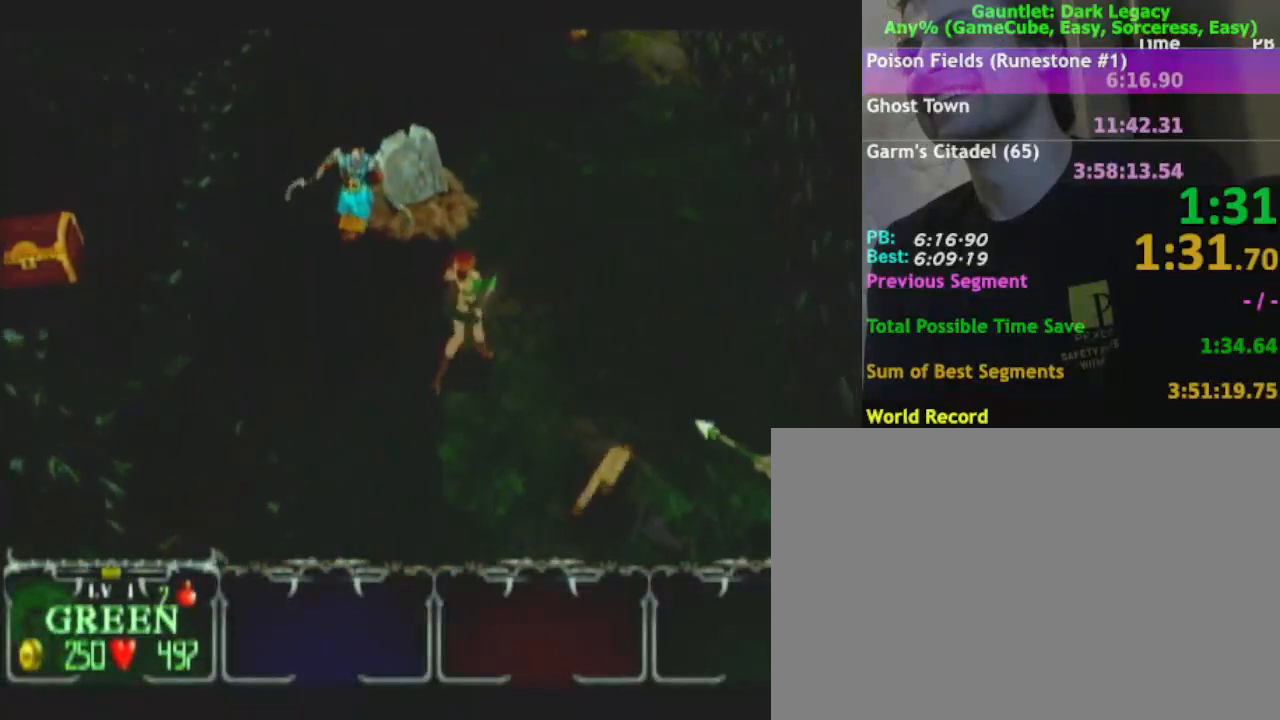
{"buttons": [], "left_stick": "up", "right_stick": "center", "events": [[500, "left_stick", "up"]]}
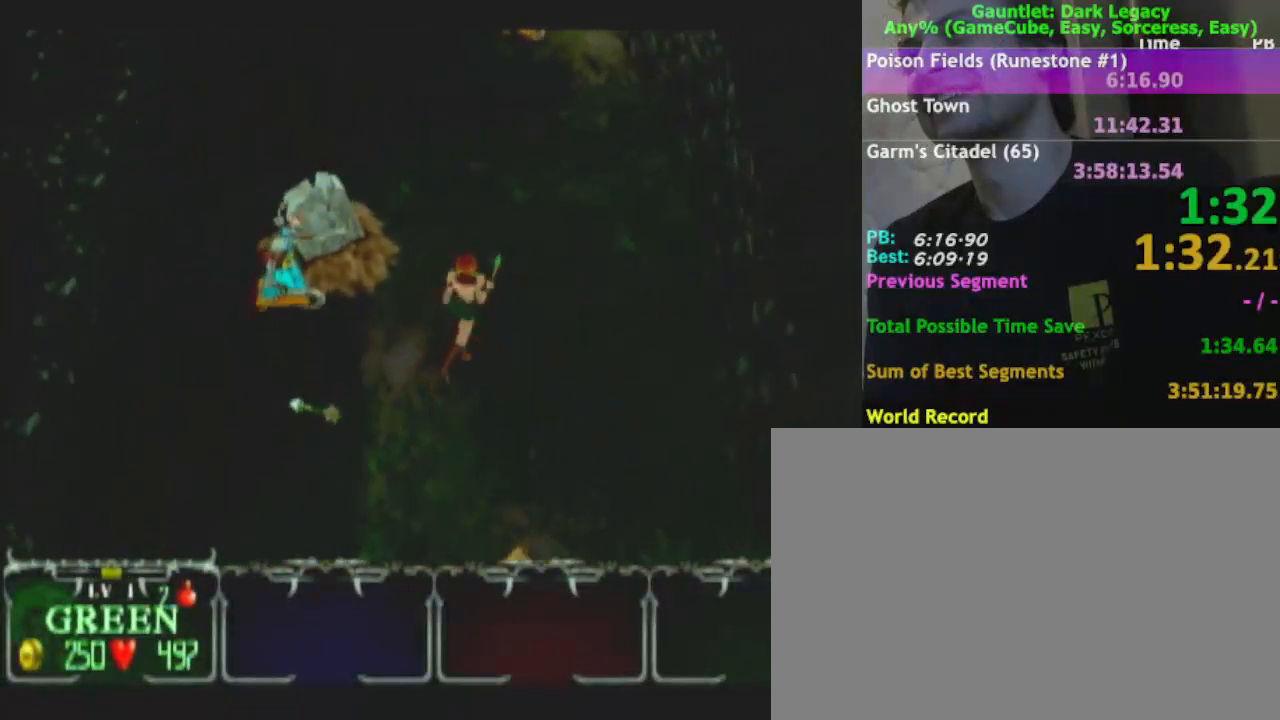
{"buttons": [], "left_stick": "up", "right_stick": "center", "events": []}